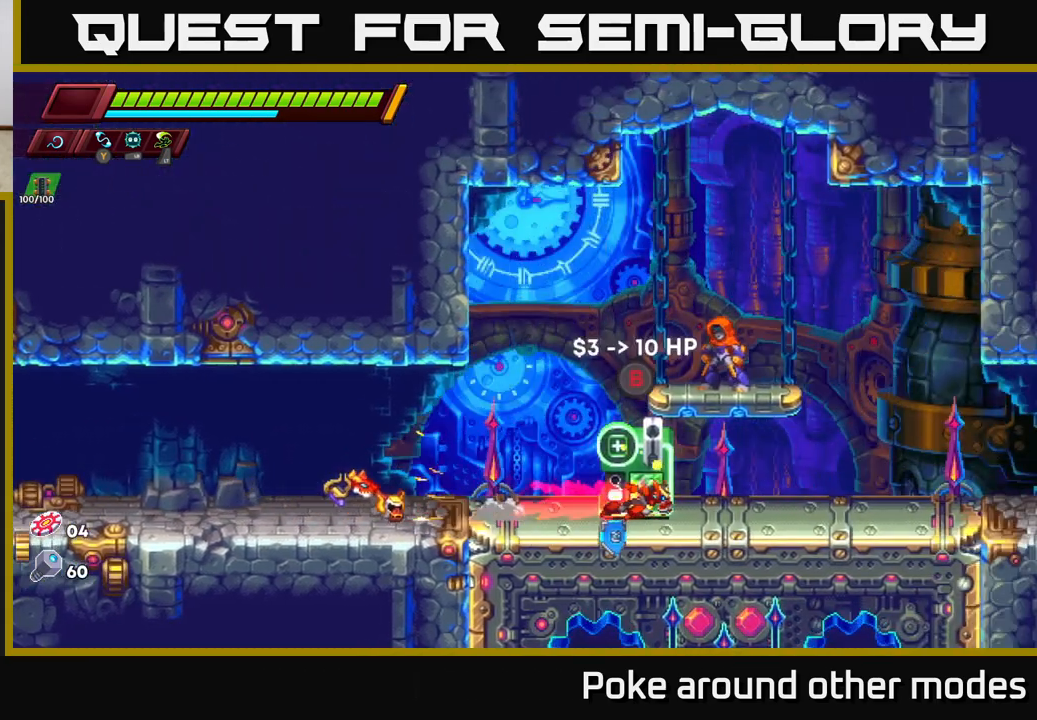
Gameplay with a controller (Xbox layout); each line is a JSON object with the inputs held at the frame after it. "events" lists button and stick changes between this image and that frame as [ms after this image, input, new state], when the widget could be followed in between.
{"buttons": [], "left_stick": "left", "right_stick": "center", "events": [[233, "A", "down"], [350, "left_stick", "left"], [433, "A", "up"], [433, "R2", "up"]]}
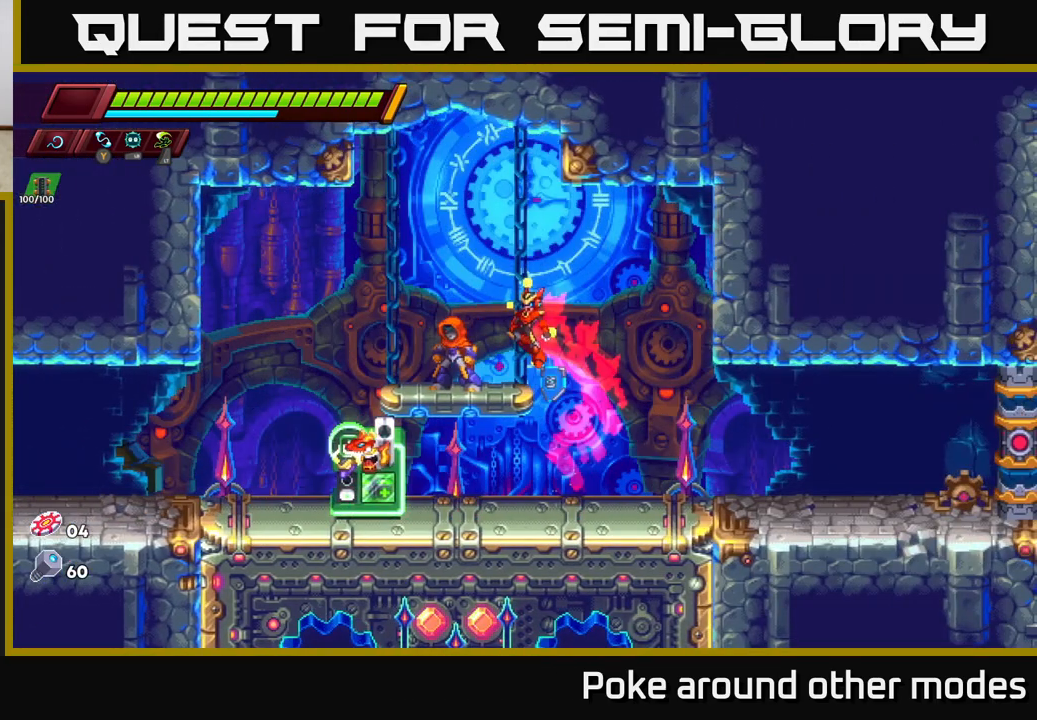
{"buttons": [], "left_stick": "center", "right_stick": "center", "events": [[67, "left_stick", "center"], [300, "B", "down"], [383, "B", "up"]]}
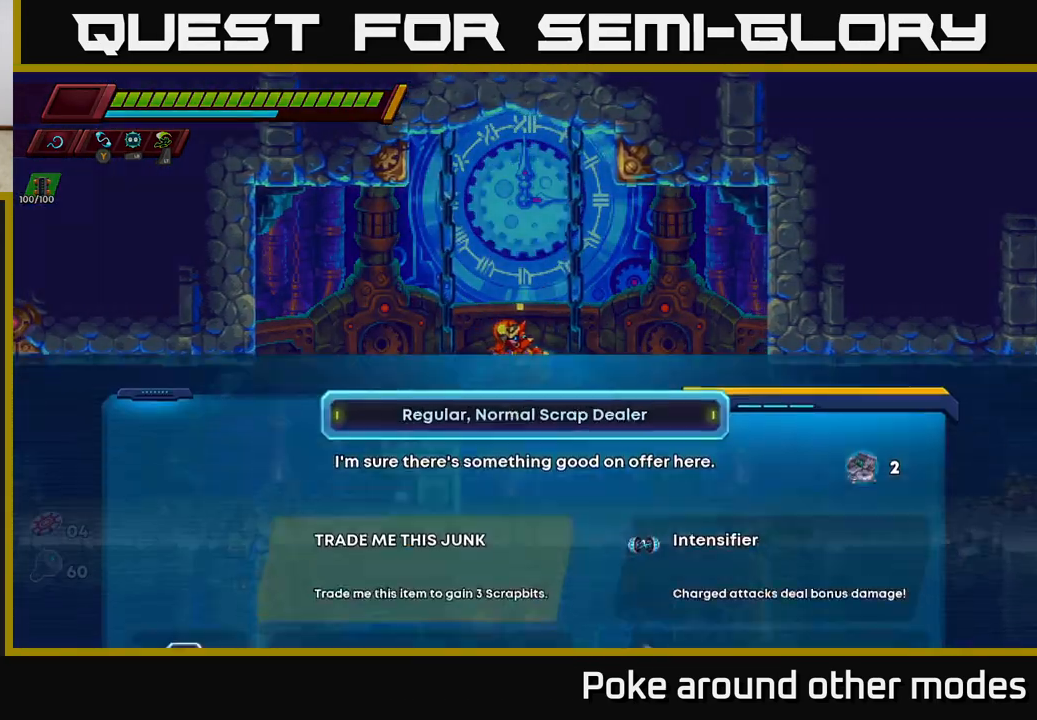
{"buttons": [], "left_stick": "center", "right_stick": "center", "events": []}
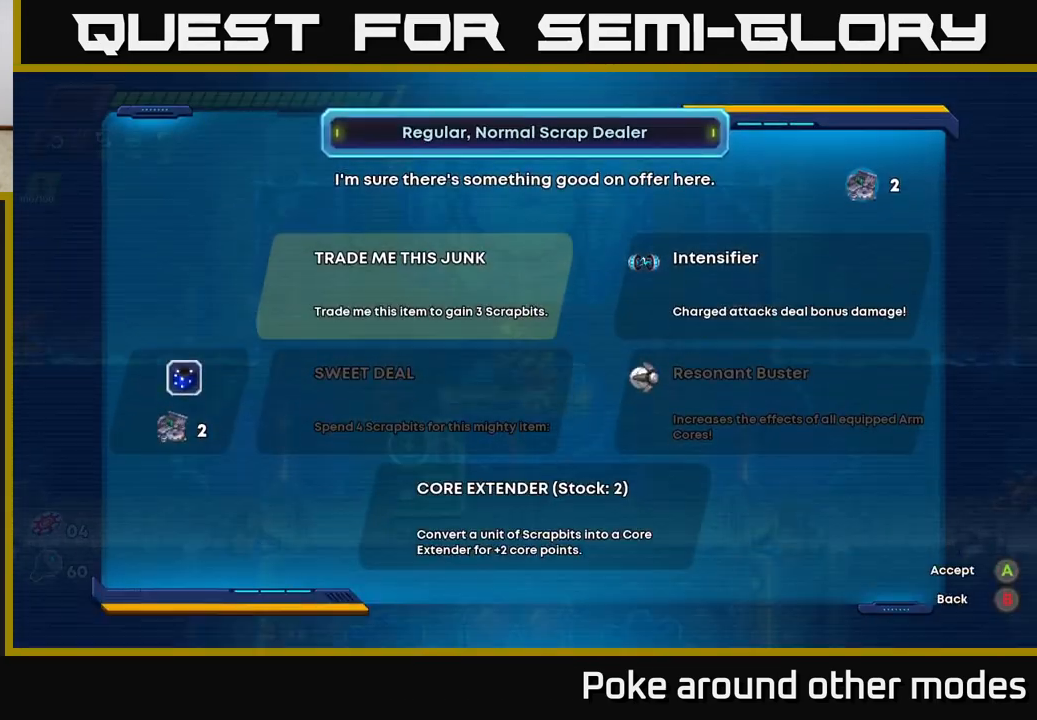
{"buttons": [], "left_stick": "center", "right_stick": "center", "events": []}
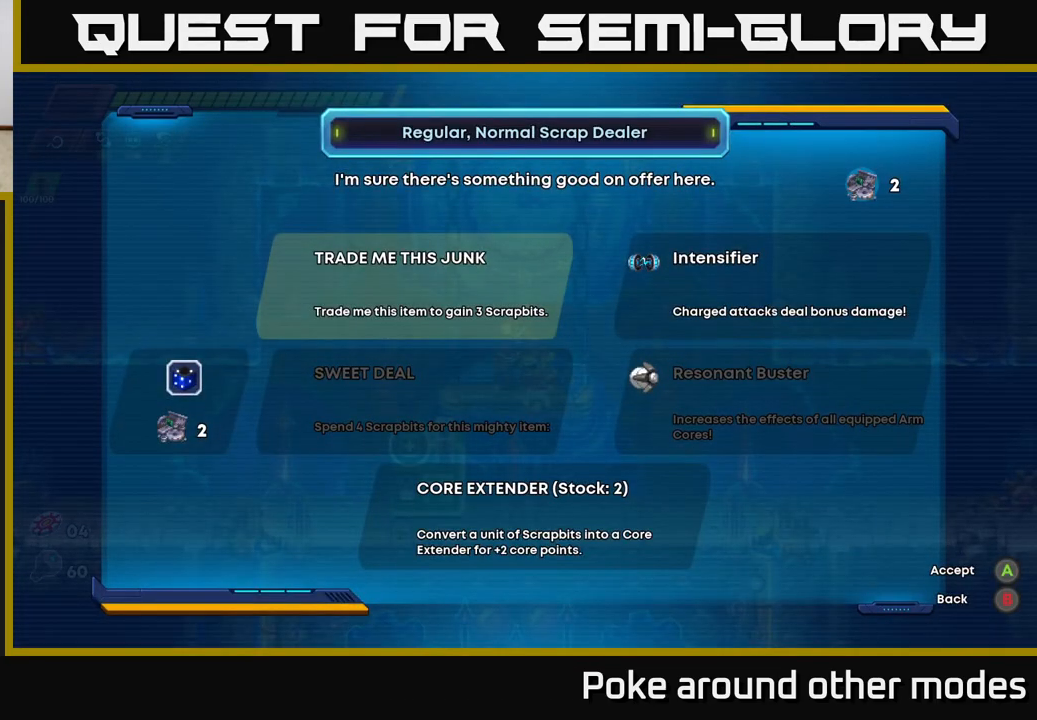
{"buttons": [], "left_stick": "center", "right_stick": "center", "events": []}
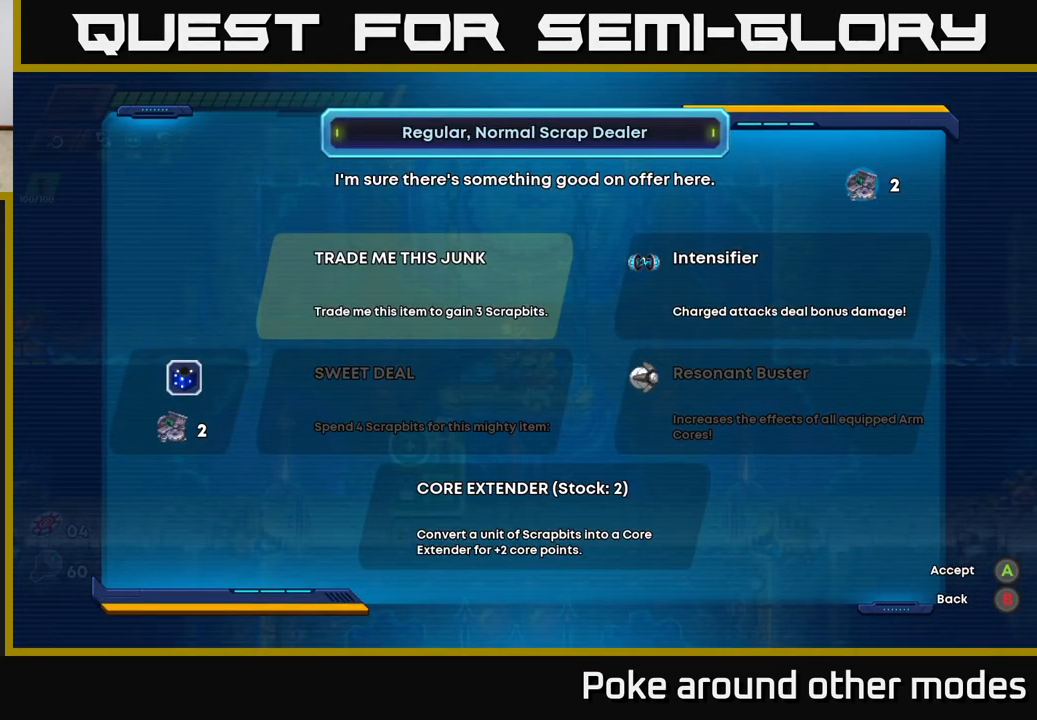
{"buttons": [], "left_stick": "center", "right_stick": "center", "events": []}
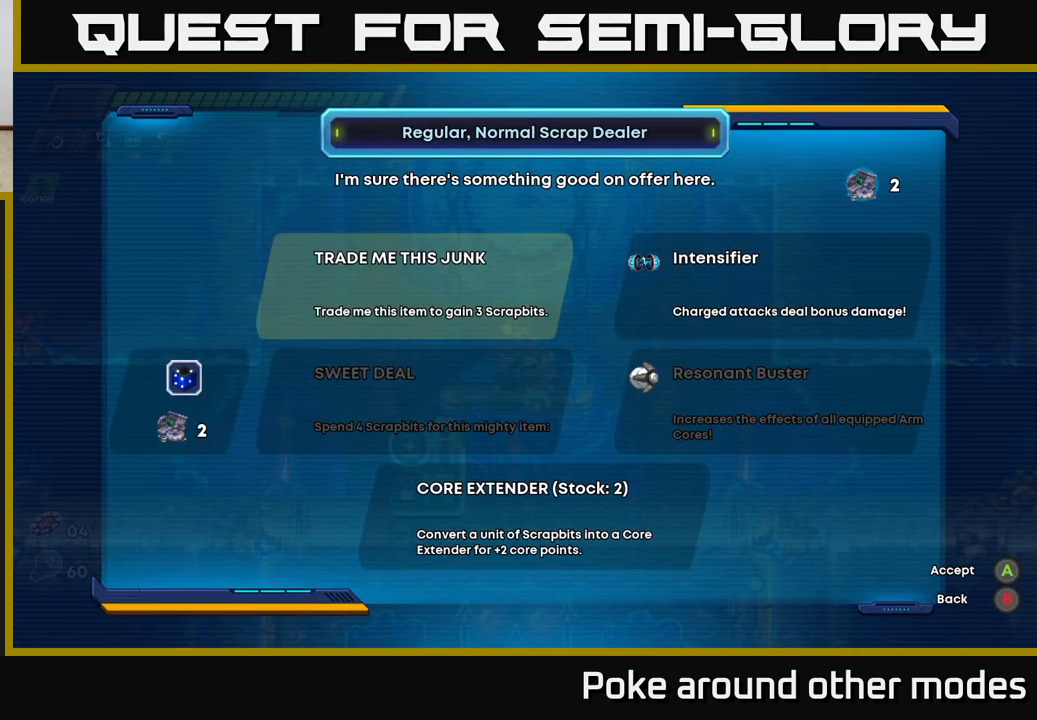
{"buttons": [], "left_stick": "center", "right_stick": "center", "events": []}
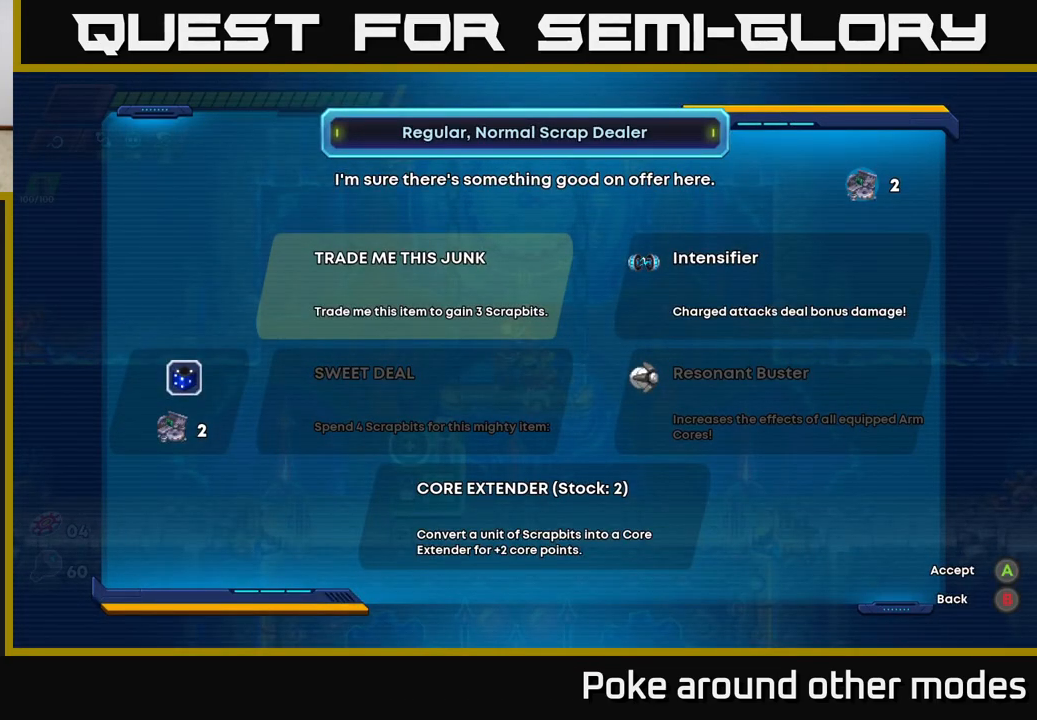
{"buttons": [], "left_stick": "center", "right_stick": "center", "events": []}
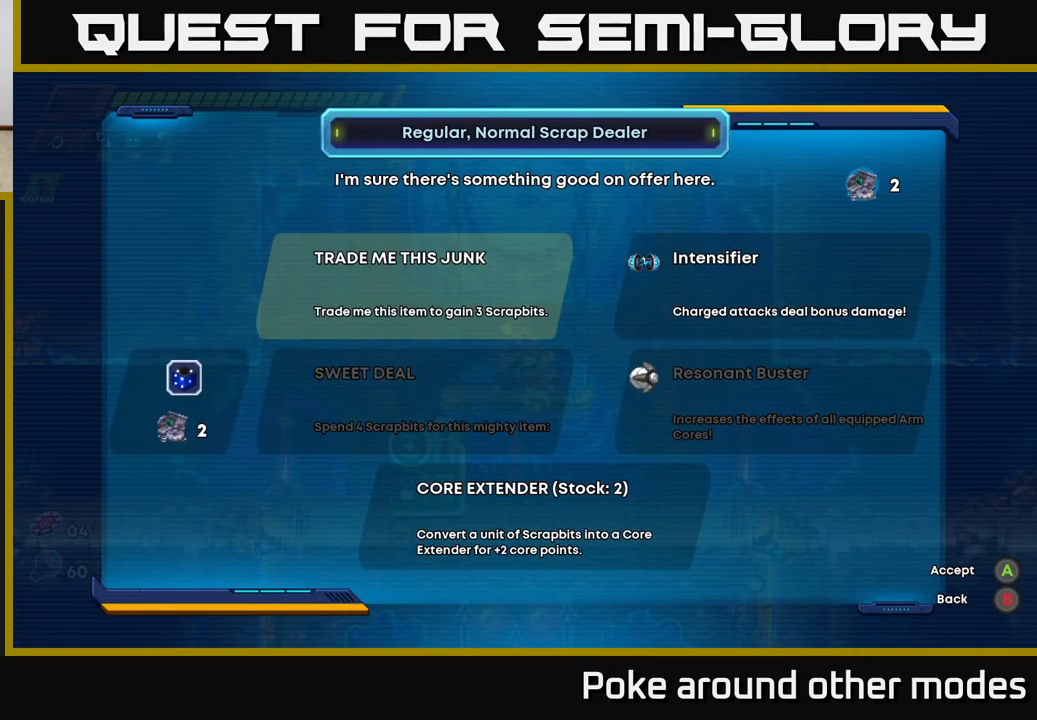
{"buttons": [], "left_stick": "center", "right_stick": "center", "events": []}
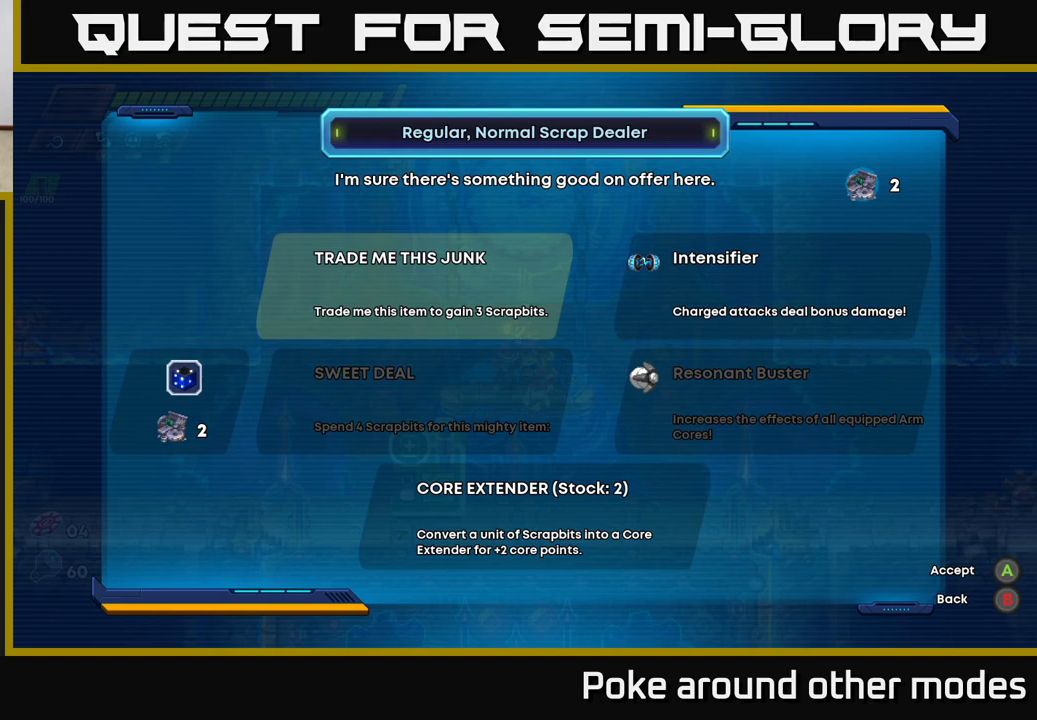
{"buttons": [], "left_stick": "center", "right_stick": "center", "events": []}
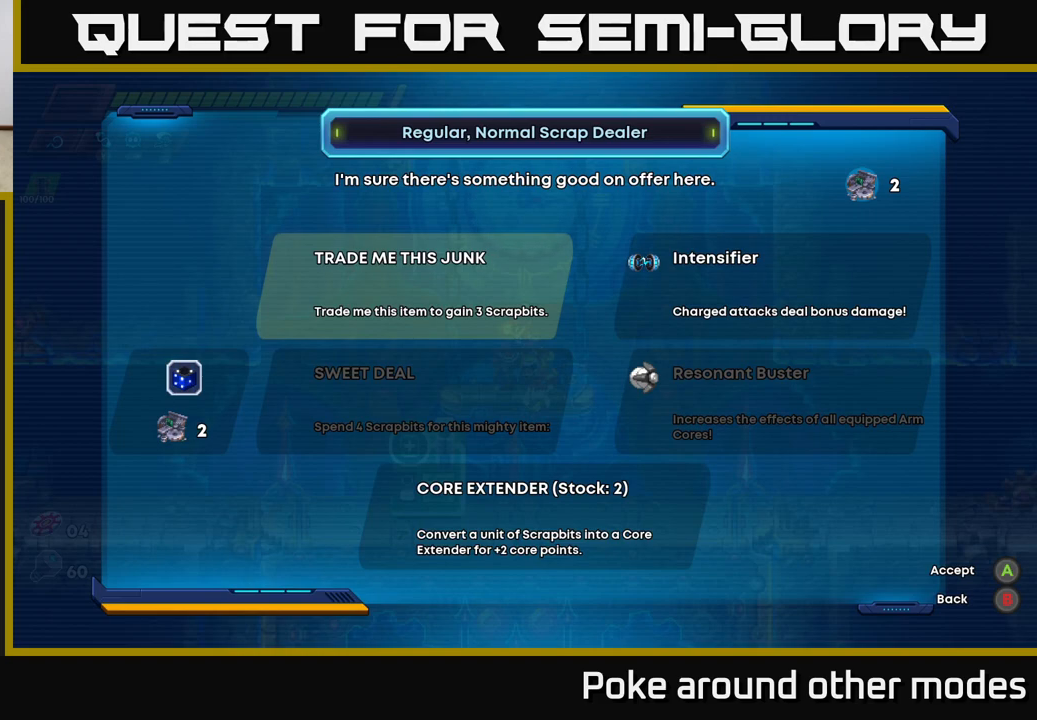
{"buttons": [], "left_stick": "center", "right_stick": "center", "events": [[67, "DPAD_DOWN", "down"], [217, "DPAD_DOWN", "up"]]}
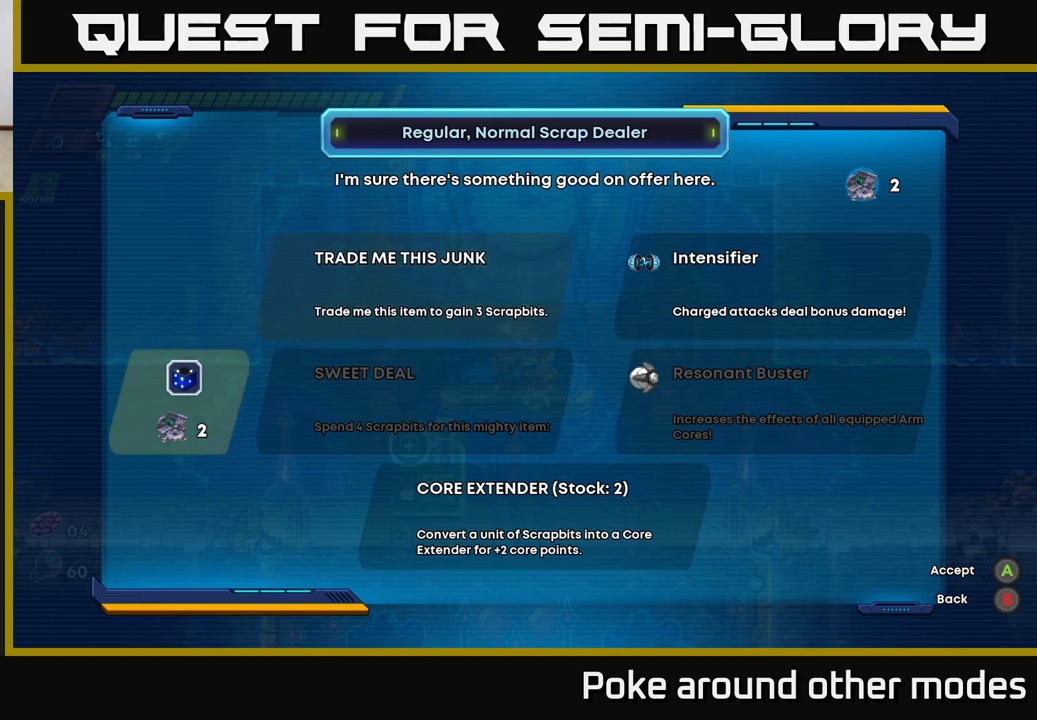
{"buttons": [], "left_stick": "center", "right_stick": "center", "events": [[133, "DPAD_UP", "down"], [300, "DPAD_UP", "up"]]}
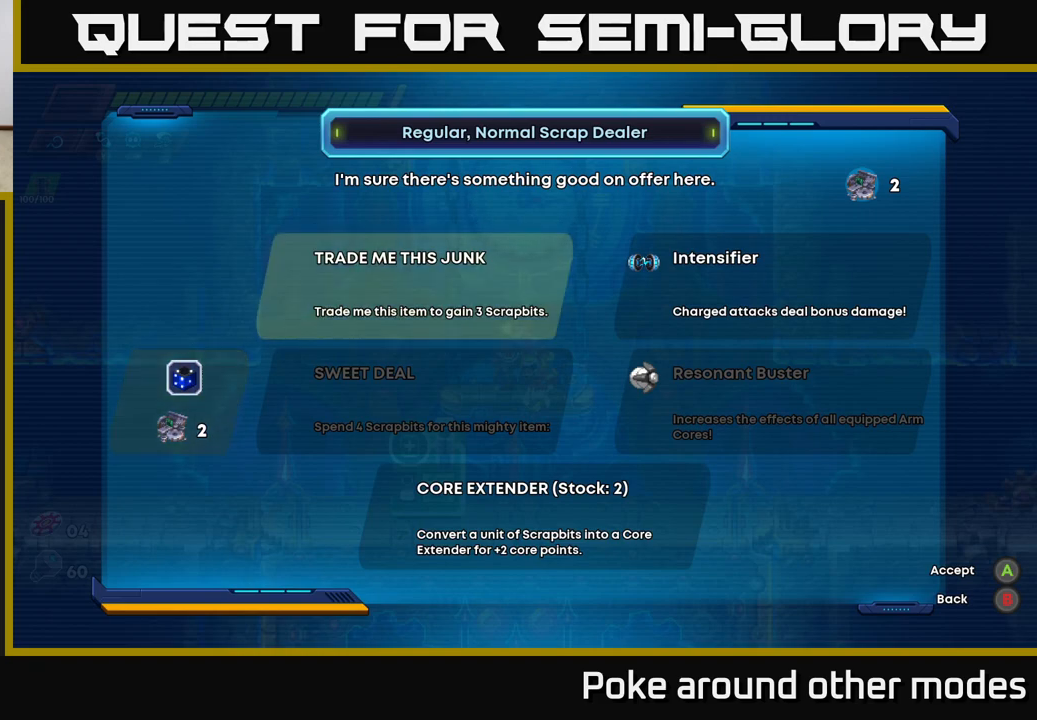
{"buttons": [], "left_stick": "center", "right_stick": "center", "events": []}
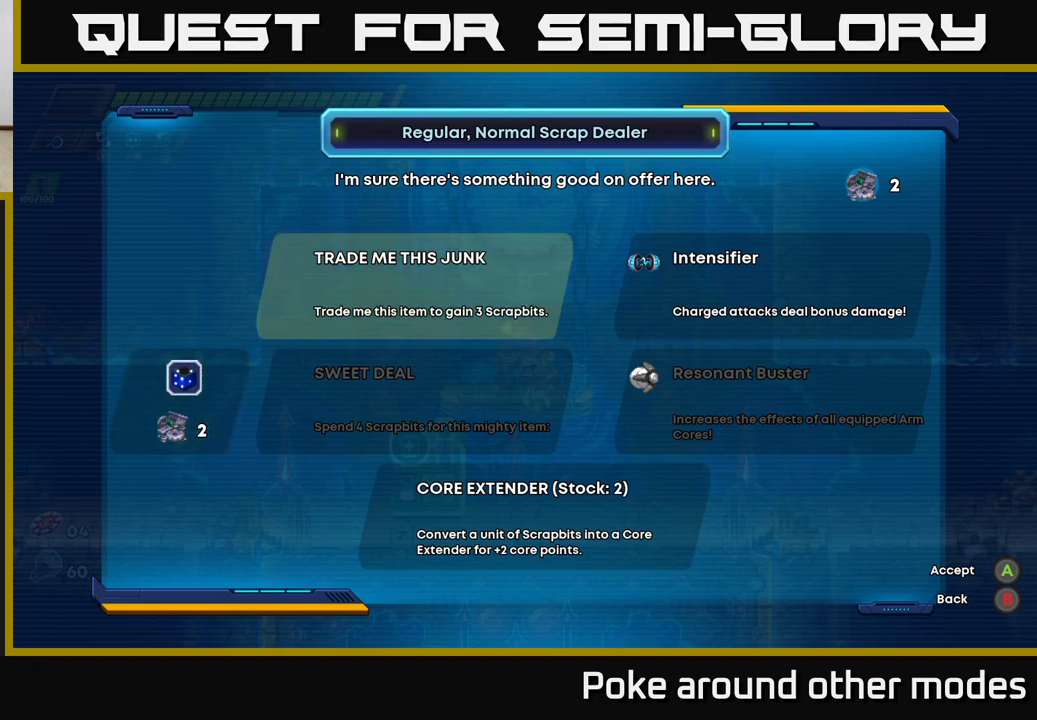
{"buttons": [], "left_stick": "center", "right_stick": "center", "events": []}
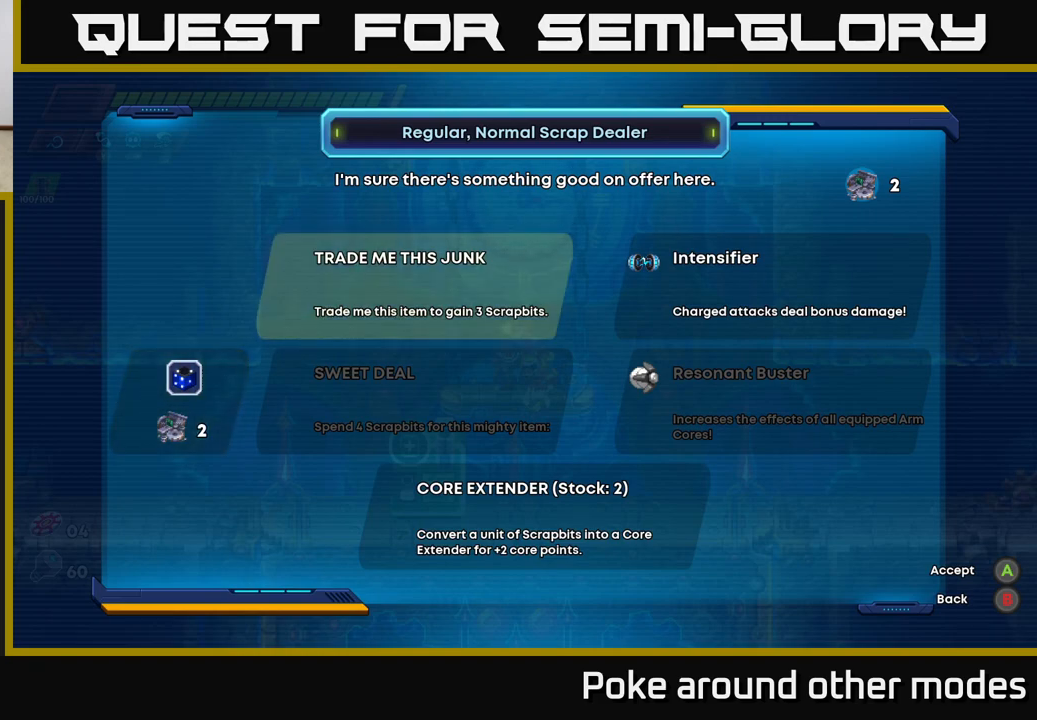
{"buttons": [], "left_stick": "center", "right_stick": "center", "events": []}
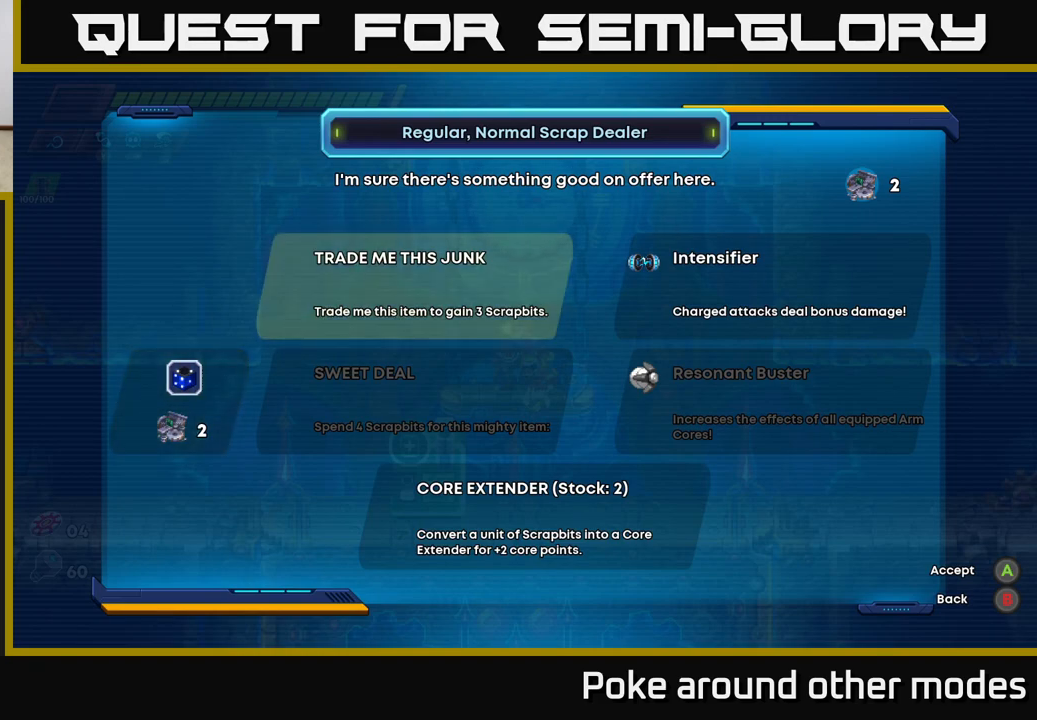
{"buttons": [], "left_stick": "center", "right_stick": "center", "events": []}
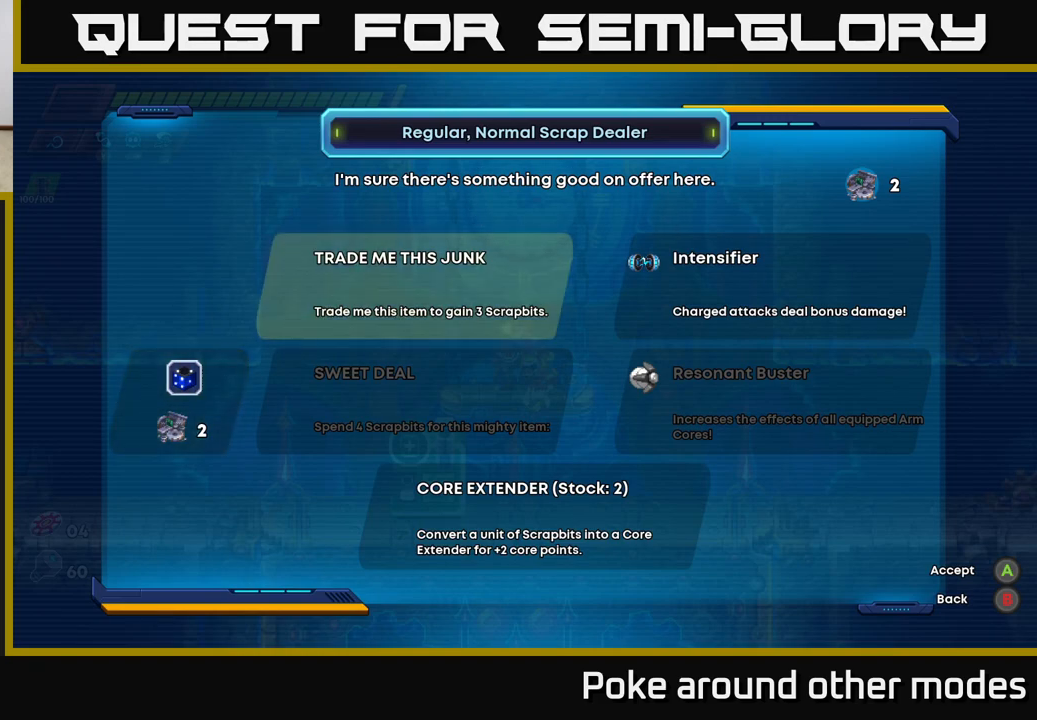
{"buttons": [], "left_stick": "center", "right_stick": "center", "events": []}
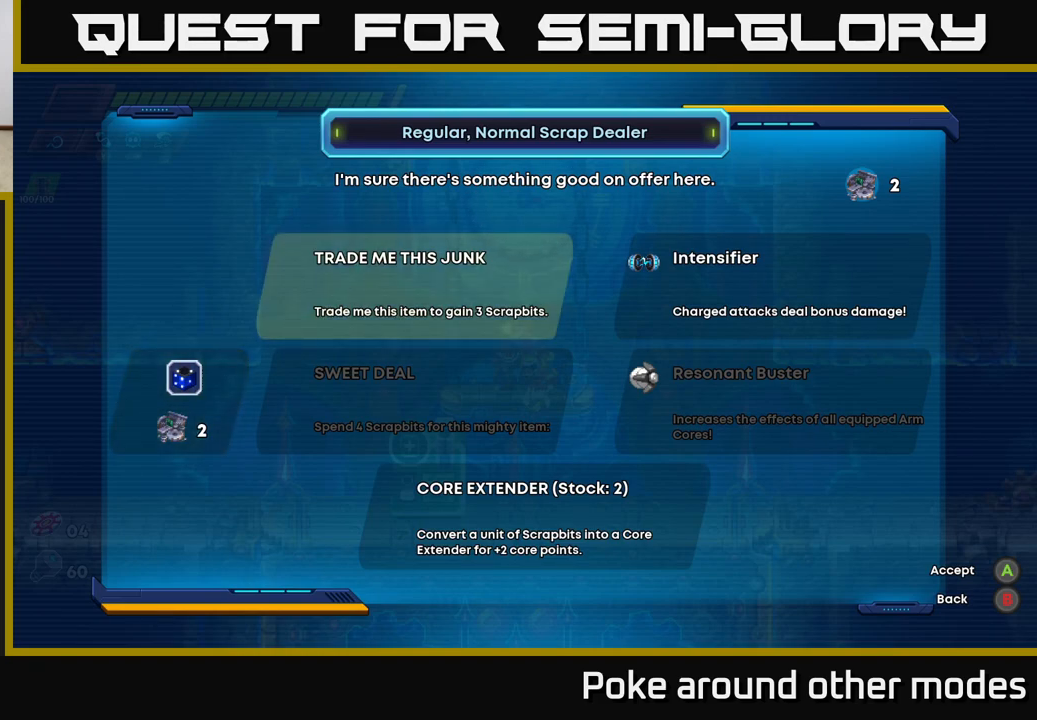
{"buttons": [], "left_stick": "center", "right_stick": "center", "events": []}
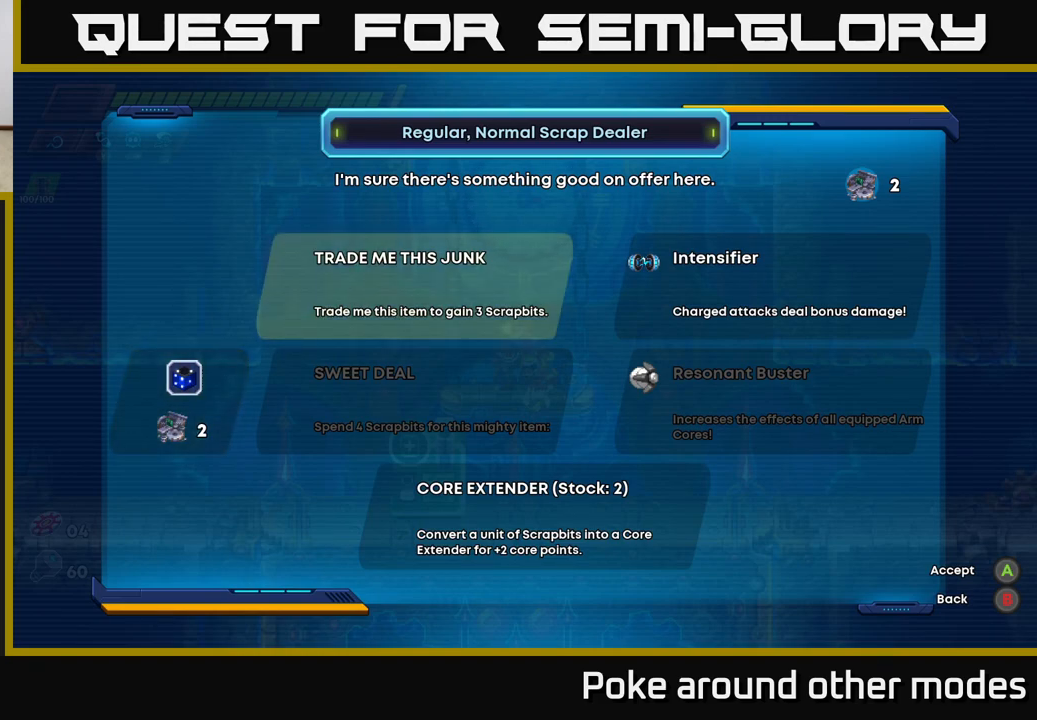
{"buttons": [], "left_stick": "center", "right_stick": "center", "events": [[133, "DPAD_DOWN", "down"], [233, "DPAD_DOWN", "up"], [350, "DPAD_DOWN", "down"], [467, "DPAD_DOWN", "up"]]}
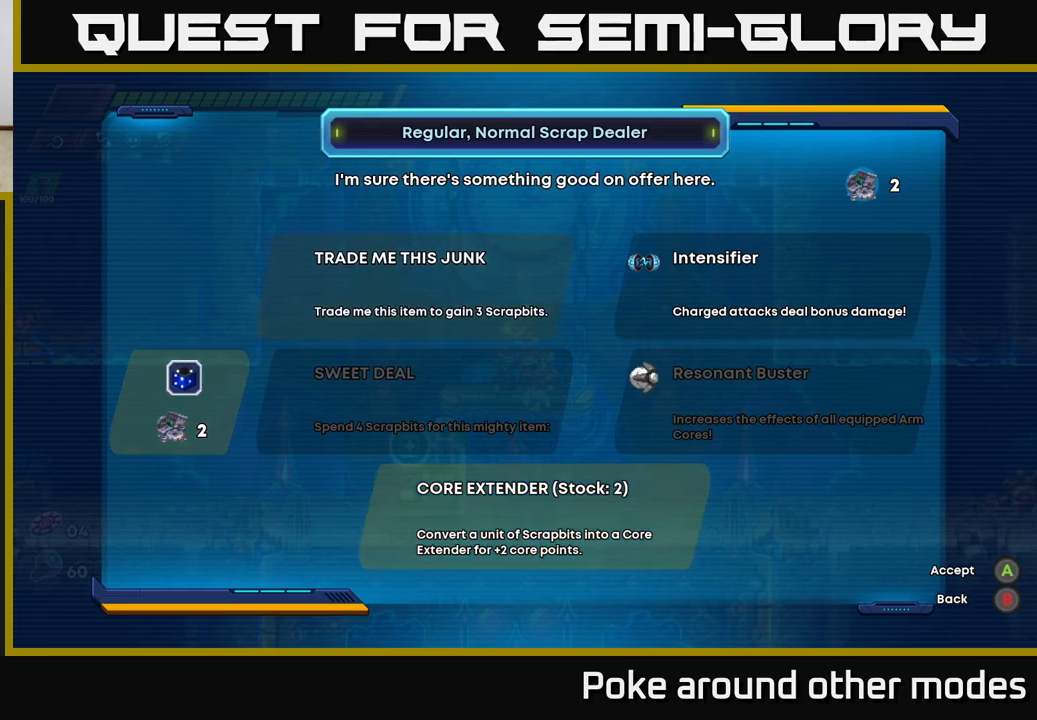
{"buttons": [], "left_stick": "center", "right_stick": "center", "events": []}
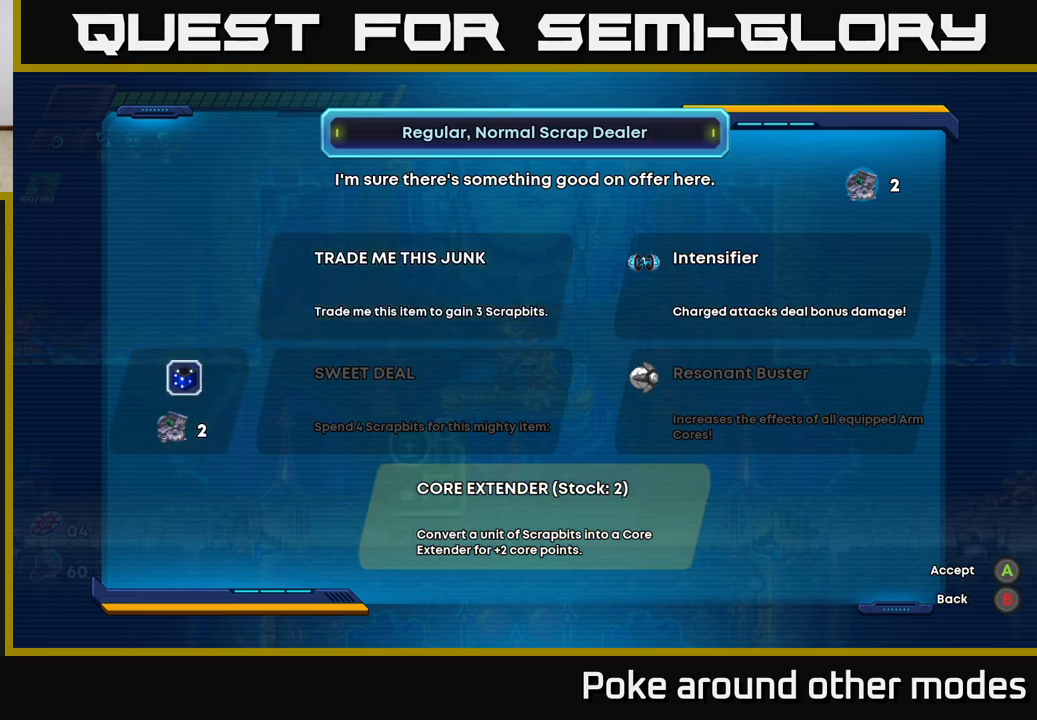
{"buttons": [], "left_stick": "center", "right_stick": "center", "events": [[67, "A", "down"], [150, "A", "up"]]}
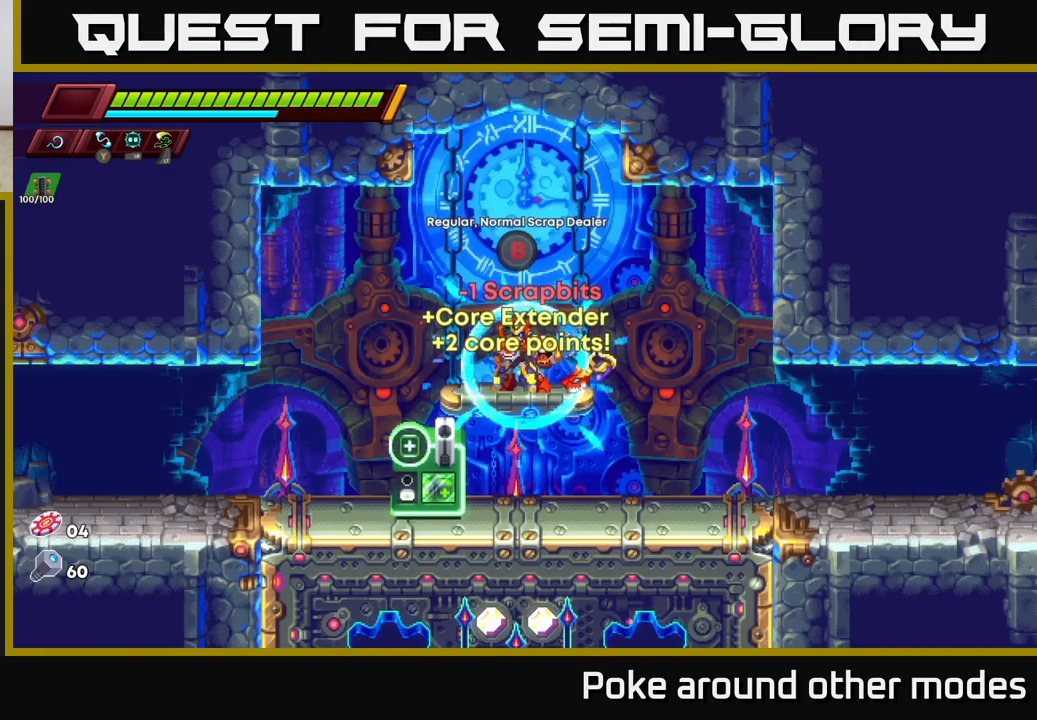
{"buttons": [], "left_stick": "center", "right_stick": "center", "events": [[33, "START", "down"], [183, "START", "up"]]}
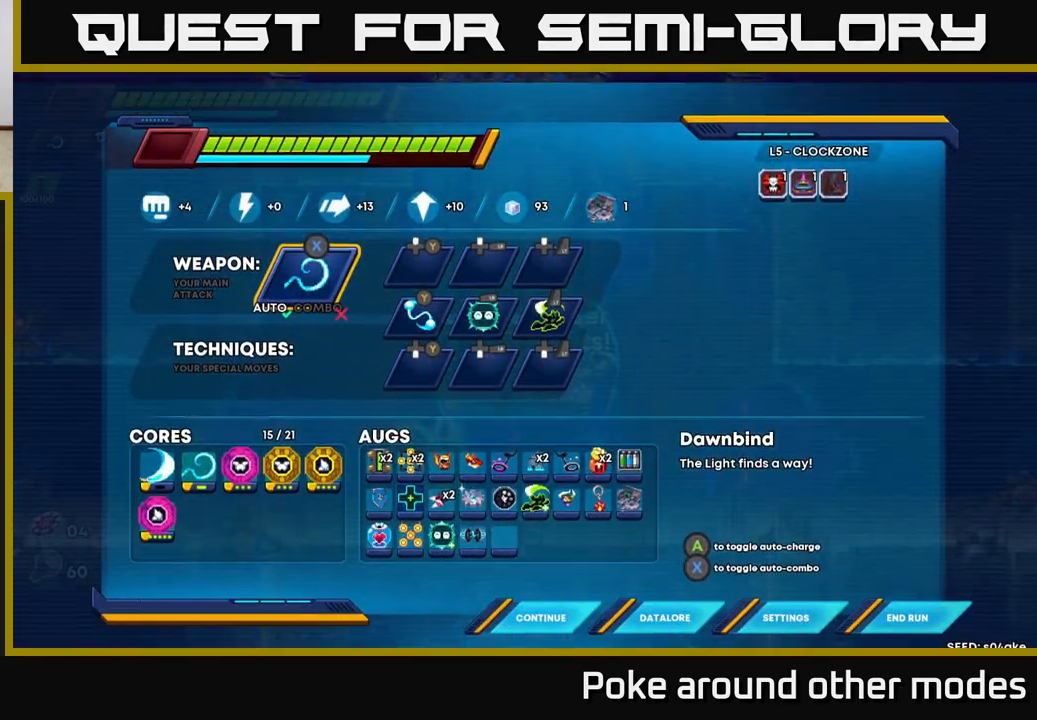
{"buttons": [], "left_stick": "center", "right_stick": "center", "events": []}
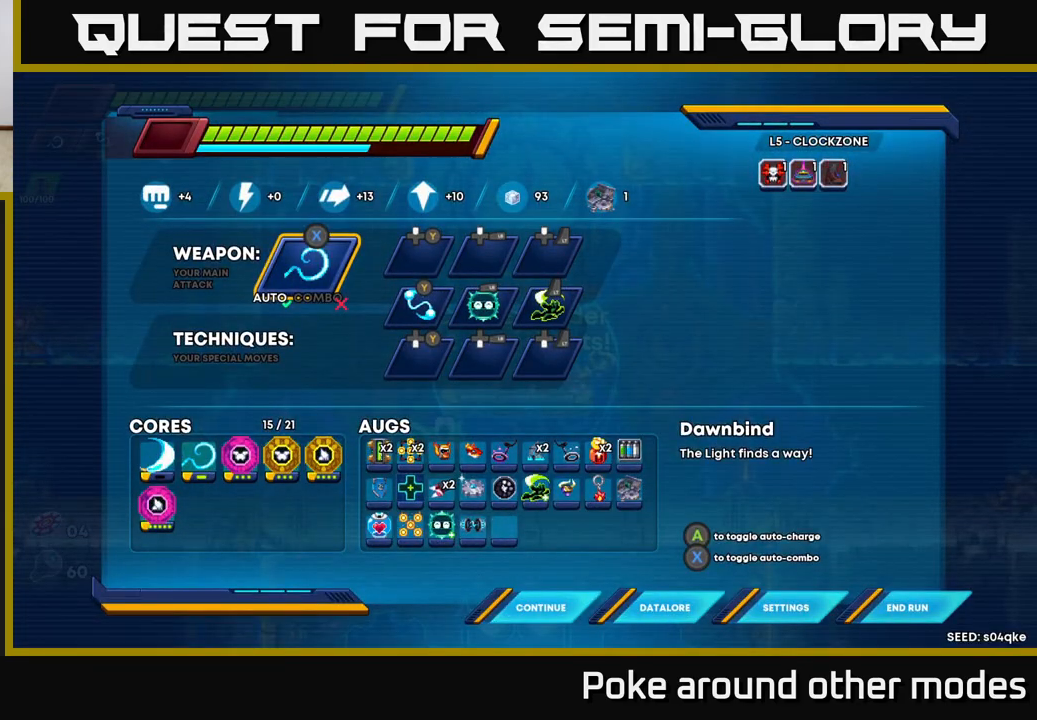
{"buttons": [], "left_stick": "center", "right_stick": "center", "events": []}
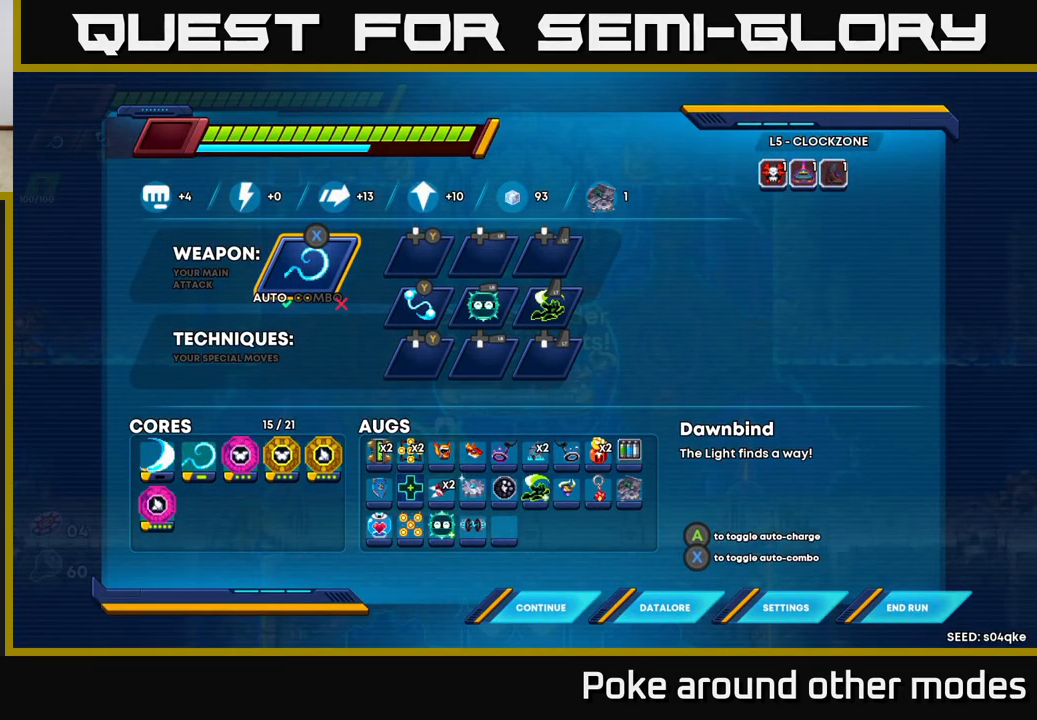
{"buttons": [], "left_stick": "right", "right_stick": "center", "events": [[317, "B", "down"], [400, "B", "up"], [417, "left_stick", "right"]]}
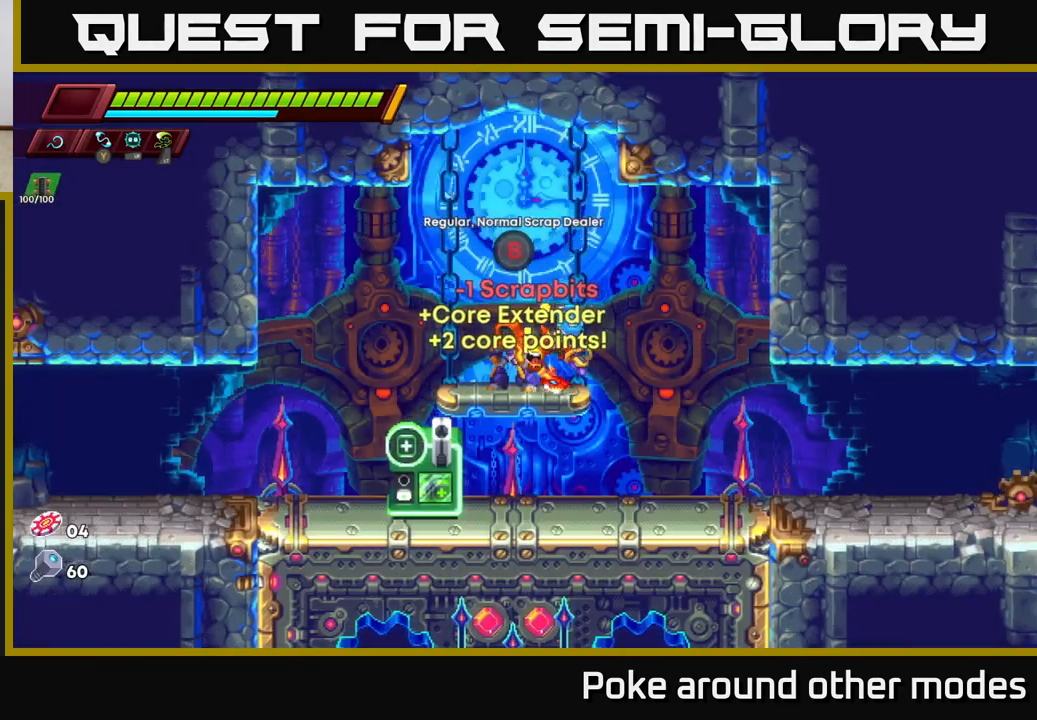
{"buttons": [], "left_stick": "right", "right_stick": "center", "events": []}
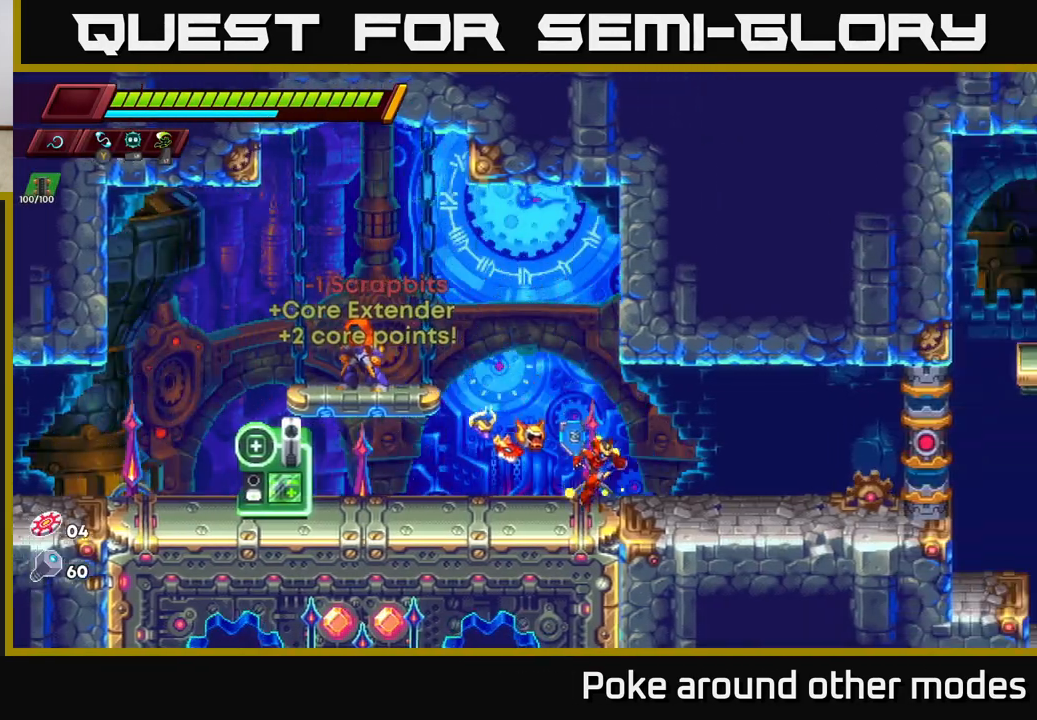
{"buttons": ["A", "R2"], "left_stick": "right", "right_stick": "center", "events": [[117, "R2", "down"], [283, "R2", "up"], [350, "R2", "down"], [483, "A", "down"]]}
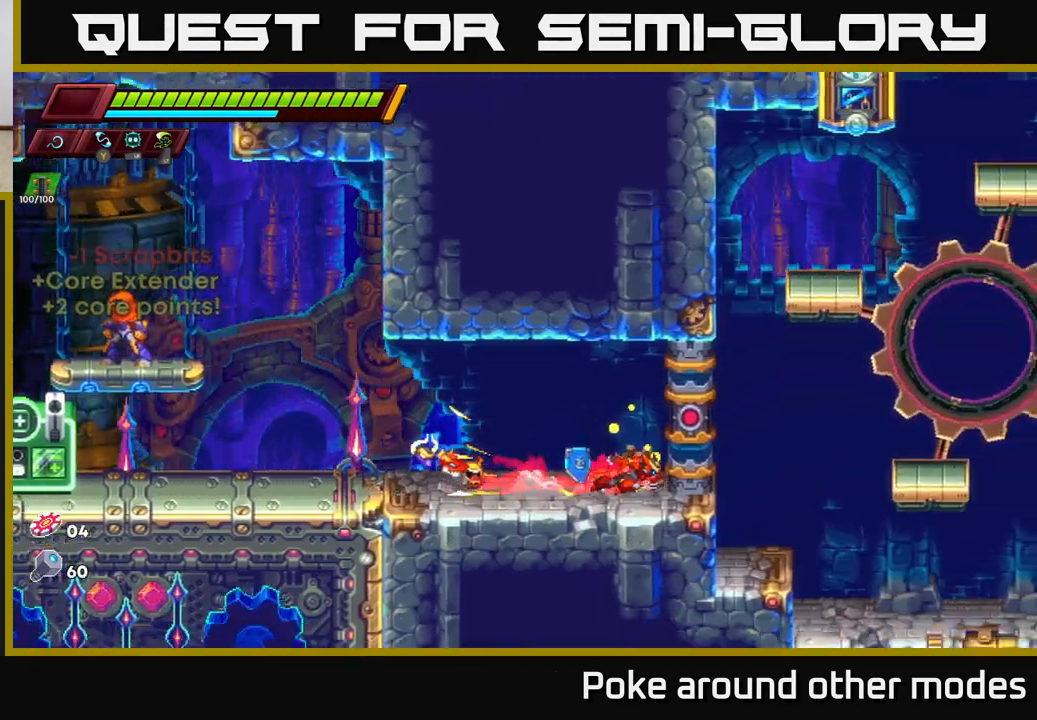
{"buttons": [], "left_stick": "center", "right_stick": "center", "events": [[83, "left_stick", "up-right"], [133, "A", "up"], [133, "R2", "up"], [250, "left_stick", "center"]]}
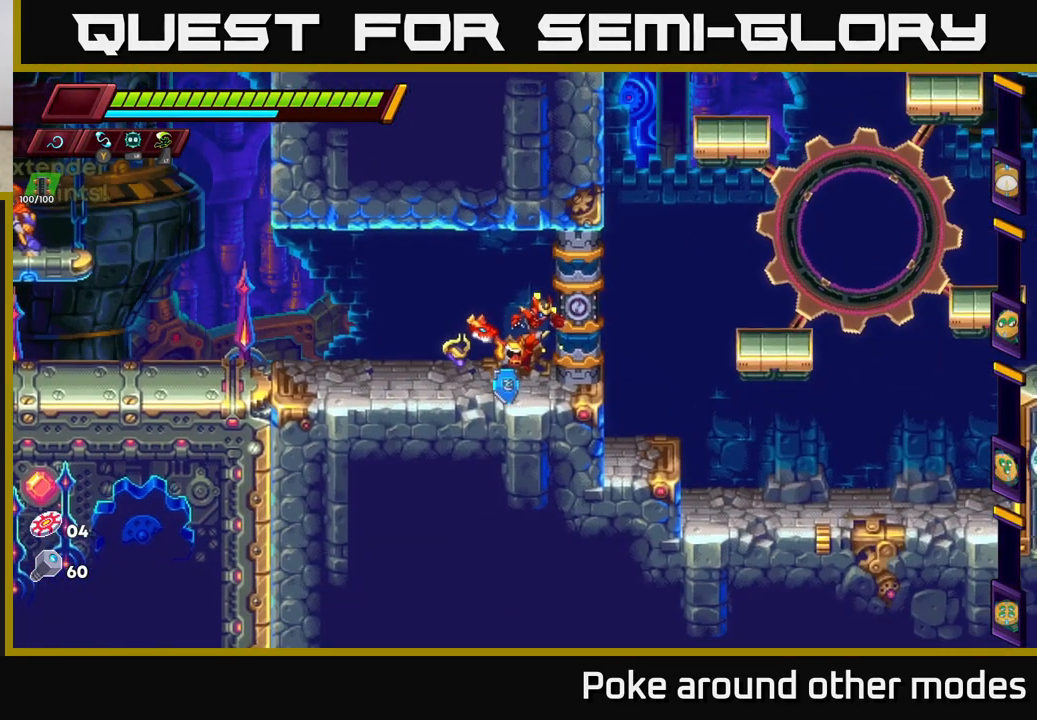
{"buttons": [], "left_stick": "center", "right_stick": "center", "events": []}
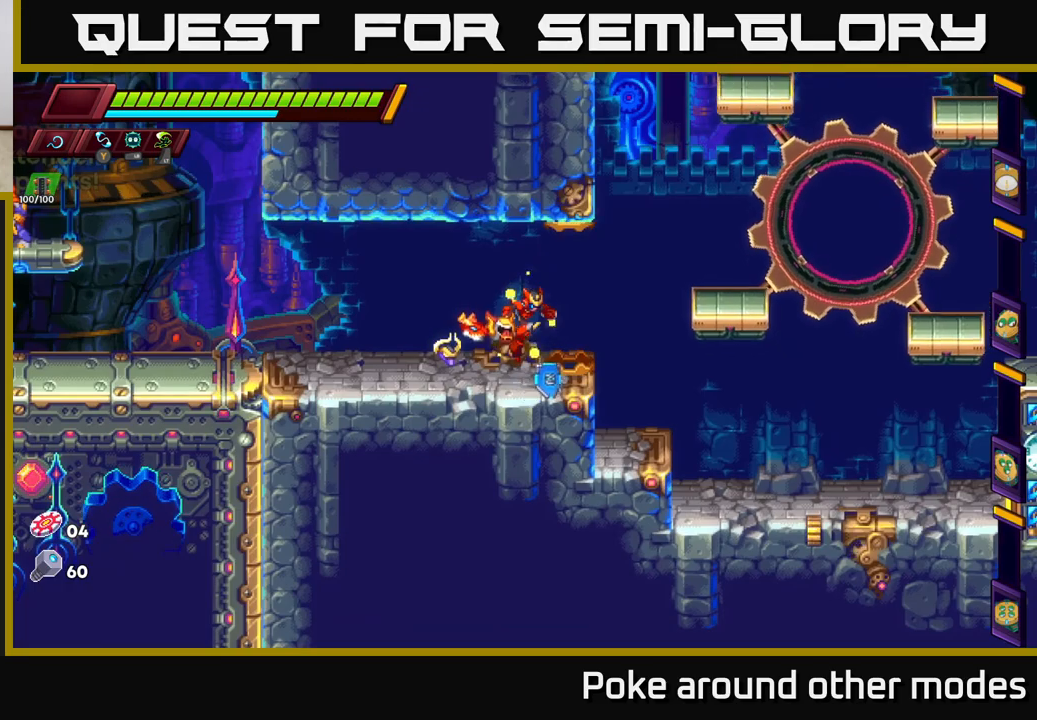
{"buttons": [], "left_stick": "center", "right_stick": "center", "events": []}